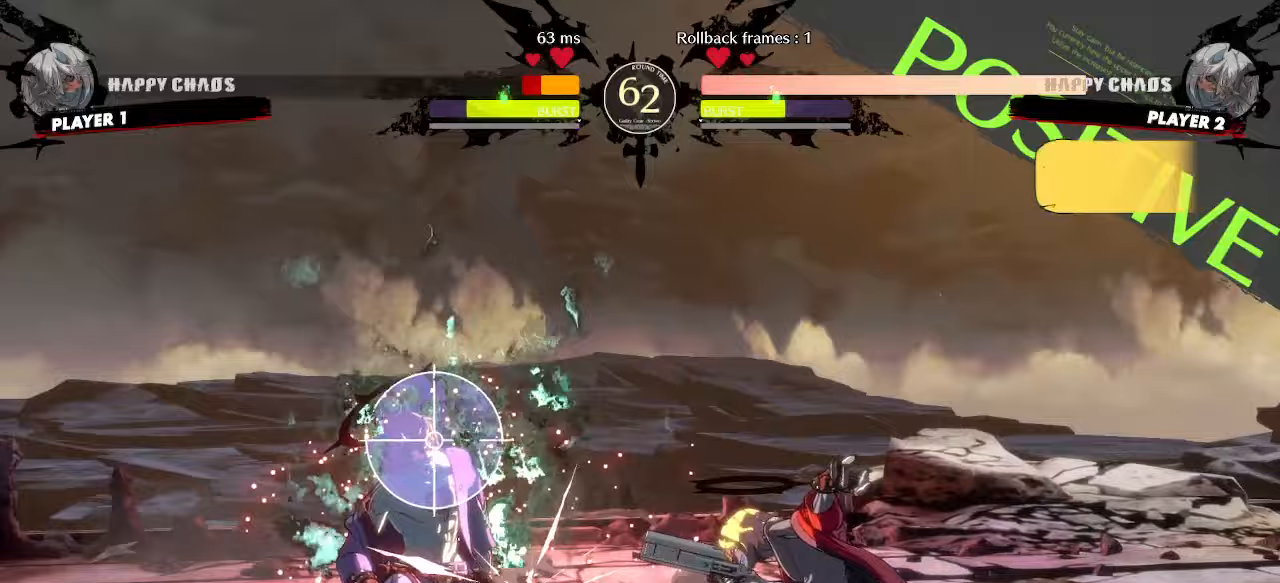
Gameplay with a controller (arcade stick); each line is a JSON object with the inputs held at the frame after it. "events" lists button and stick changes between this image and that frame as [ms after this image, input, new state], when the widget could be followed in between. Not read: L3 R3.
{"buttons": ["DPAD_LEFT"], "events": [[183, "DPAD_LEFT", "up"], [267, "DPAD_DOWN", "down"], [433, "DPAD_LEFT", "down"], [483, "DPAD_DOWN", "up"]]}
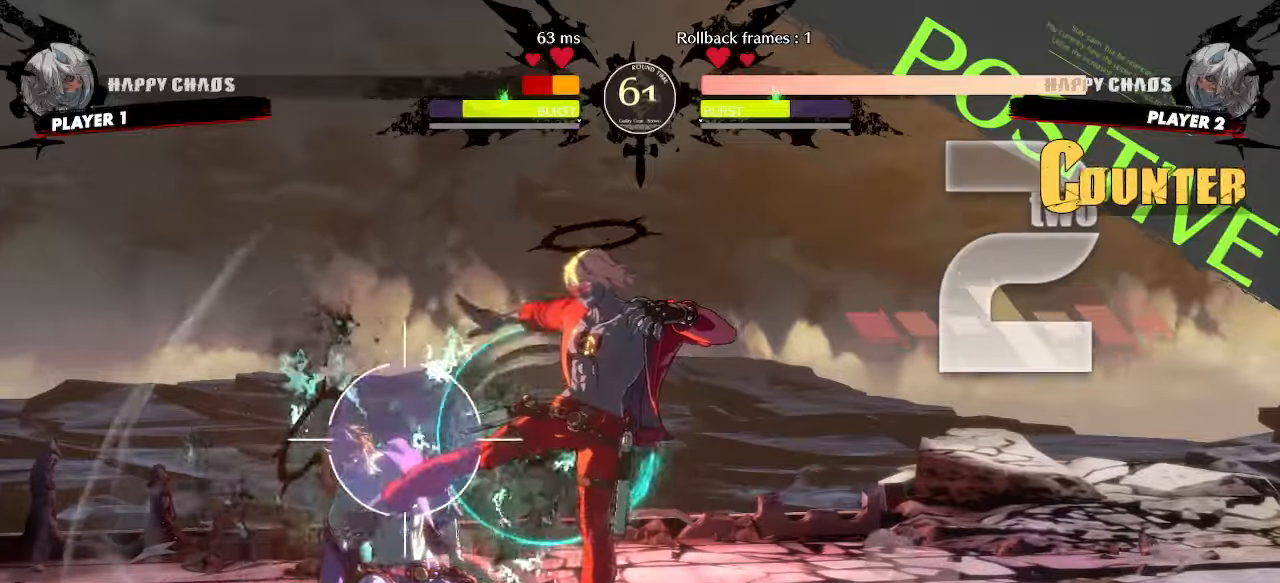
{"buttons": ["DPAD_LEFT"], "events": [[50, "DPAD_LEFT", "up"], [483, "DPAD_LEFT", "down"]]}
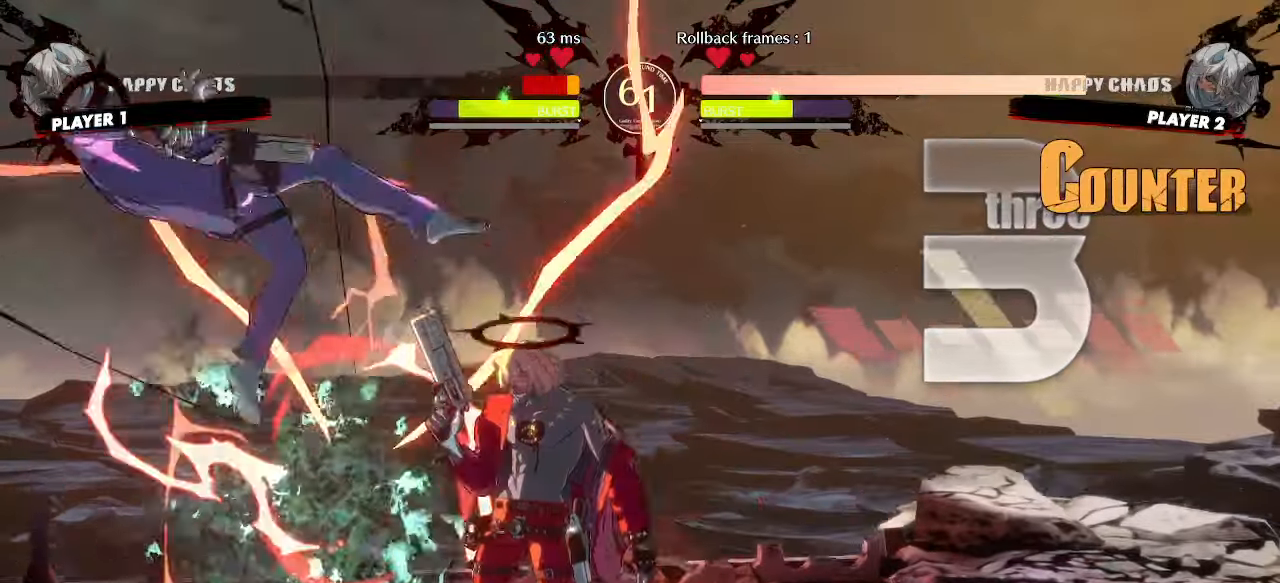
{"buttons": ["DPAD_DOWN"]}
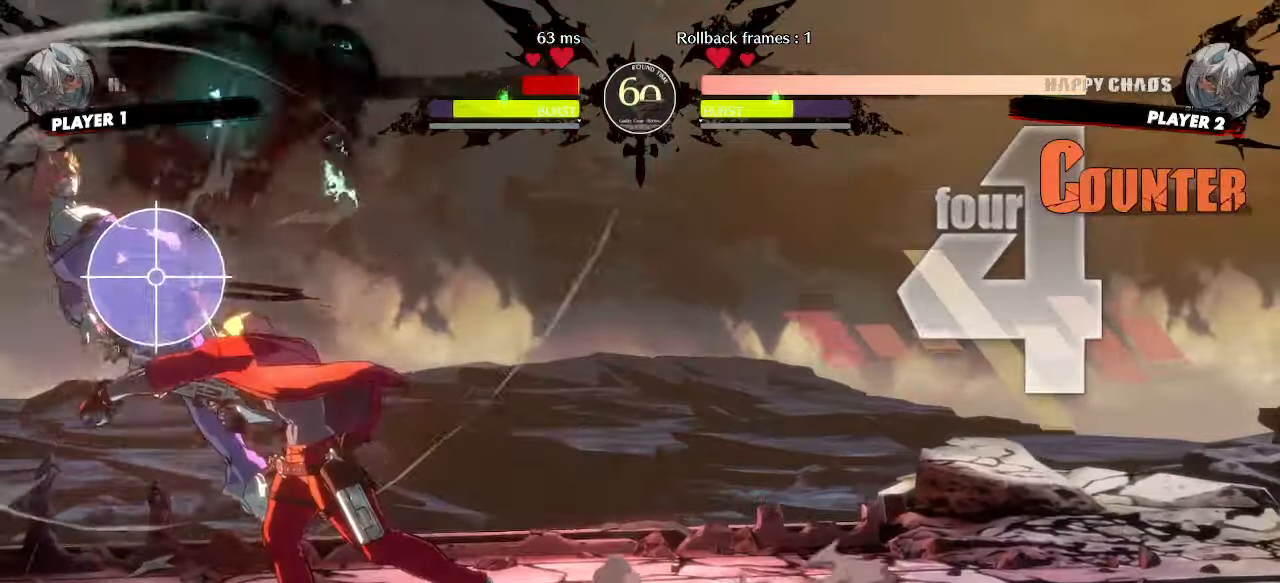
{"buttons": ["DPAD_DOWN", "DPAD_RIGHT"], "events": [[33, "DPAD_RIGHT", "down"], [50, "DPAD_DOWN", "up"], [117, "DPAD_DOWN", "down"], [150, "DPAD_RIGHT", "up"], [500, "DPAD_RIGHT", "down"]]}
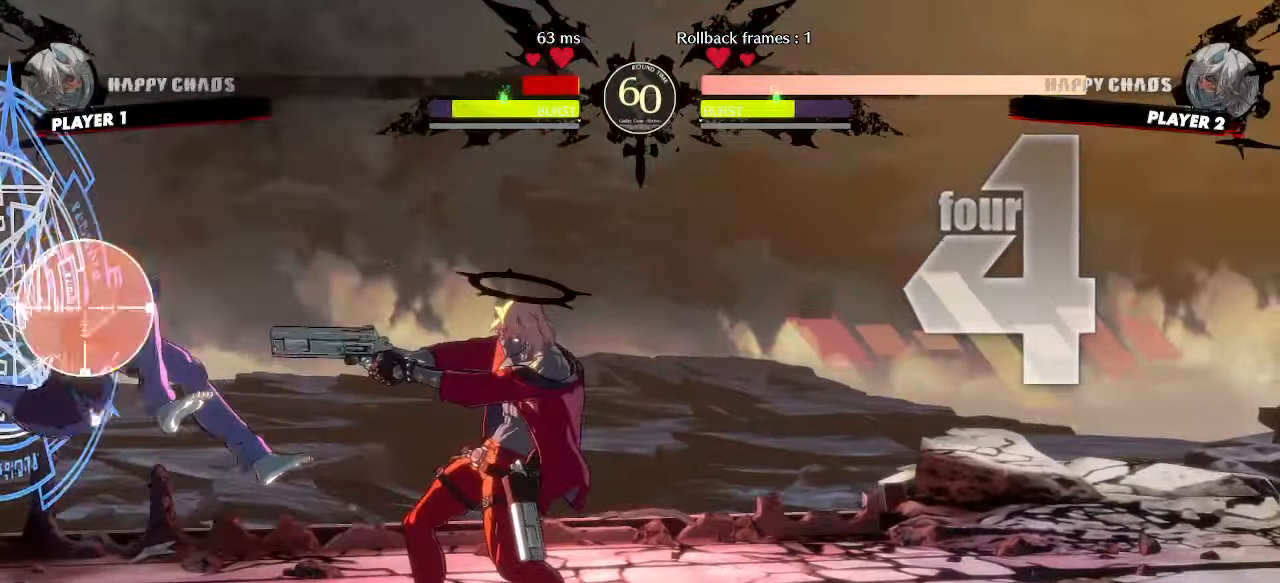
{"buttons": [], "events": [[33, "DPAD_DOWN", "up"], [100, "DPAD_RIGHT", "up"]]}
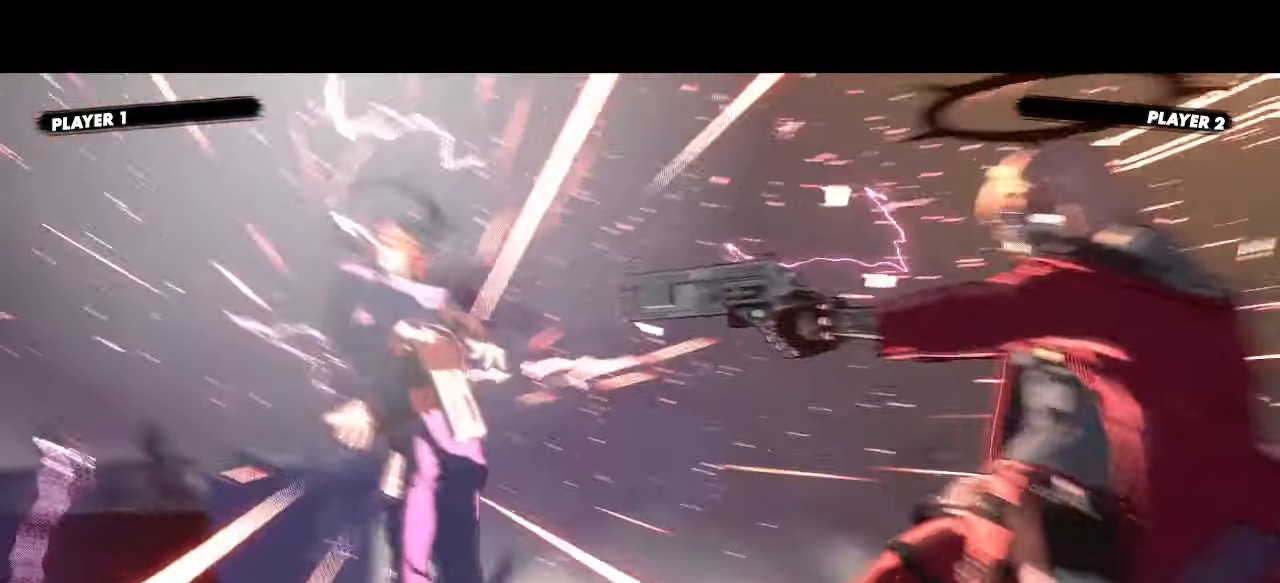
{"buttons": [], "events": []}
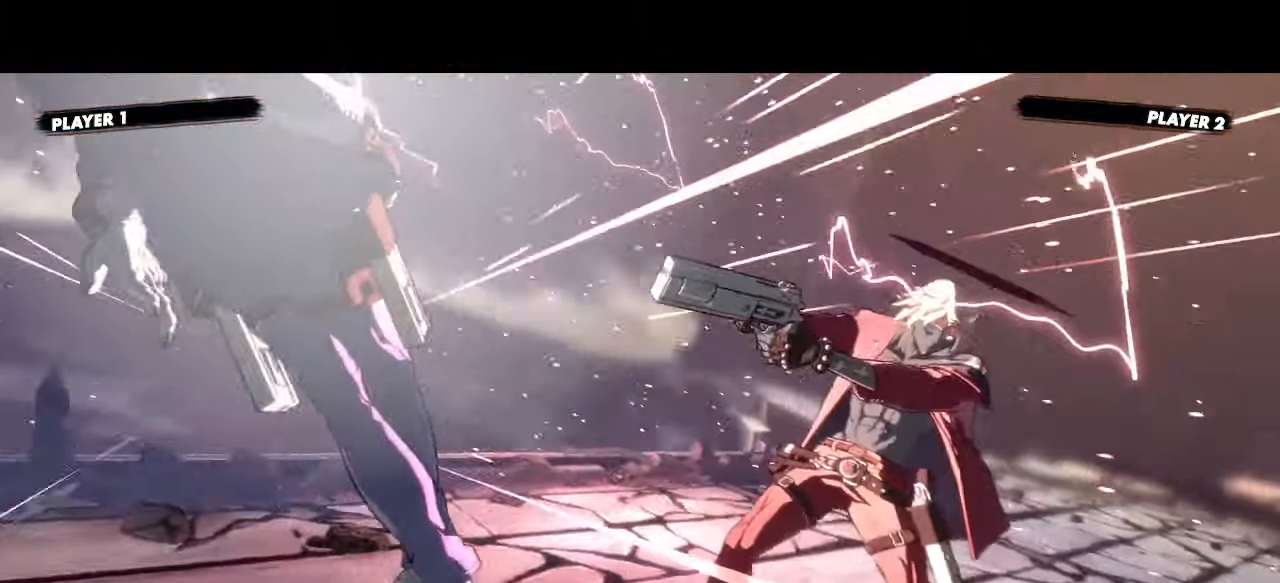
{"buttons": [], "events": []}
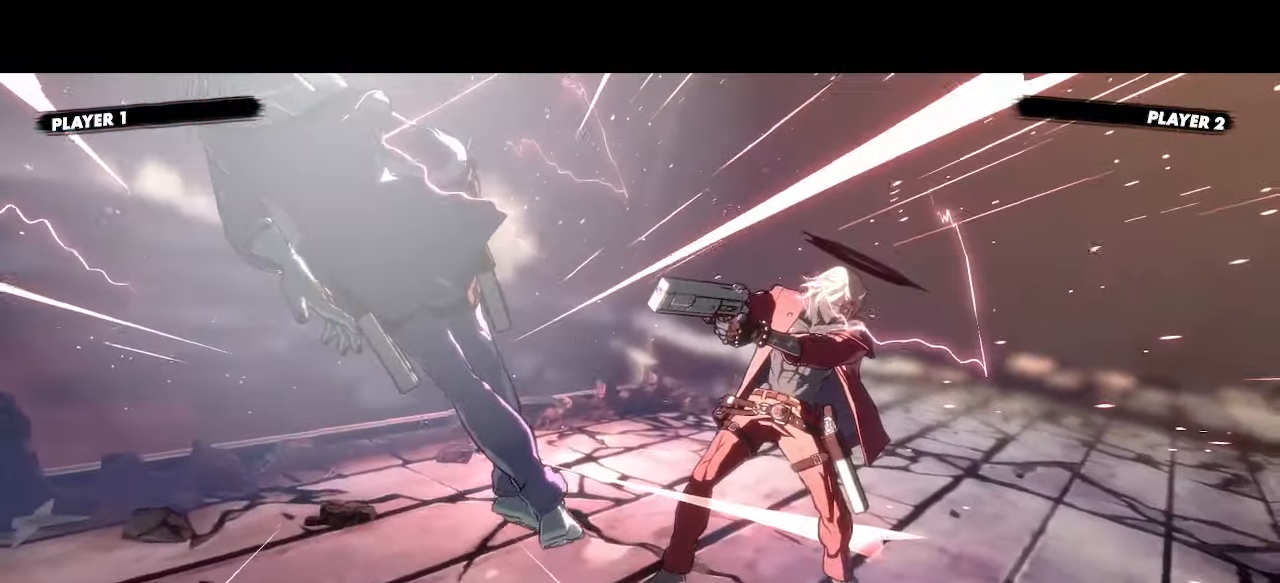
{"buttons": [], "events": []}
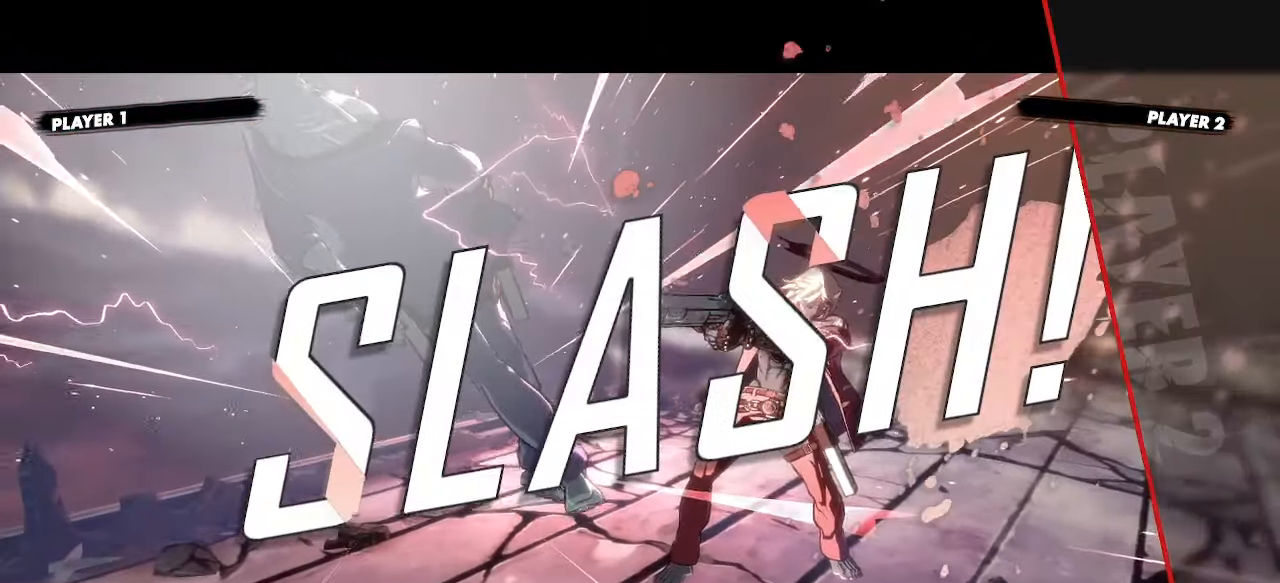
{"buttons": [], "events": []}
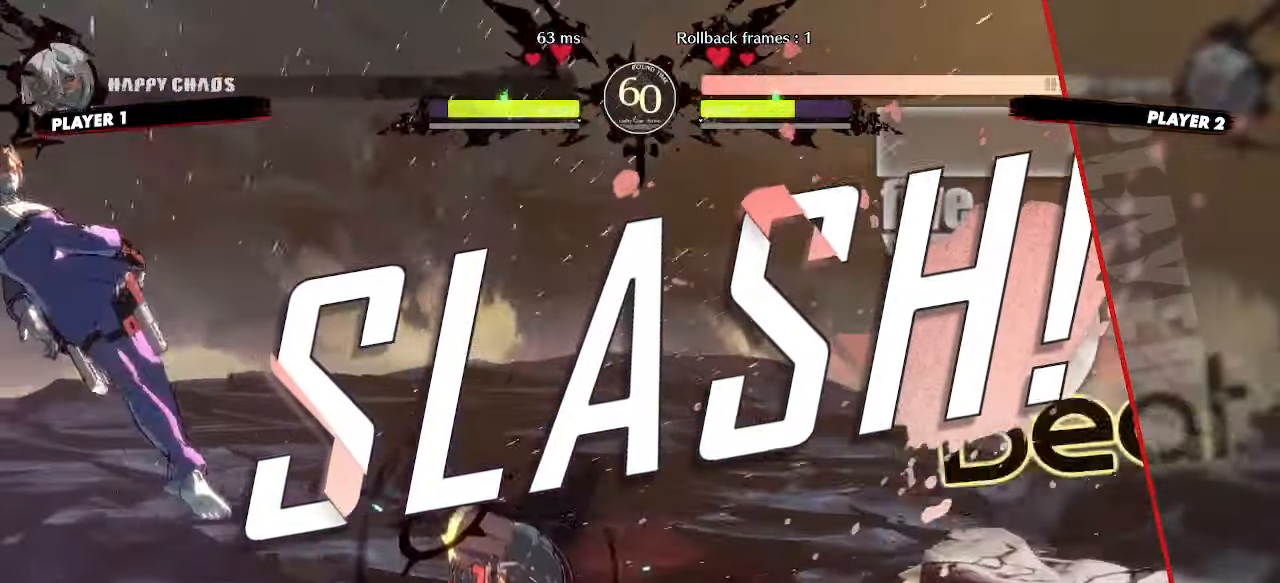
{"buttons": [], "events": []}